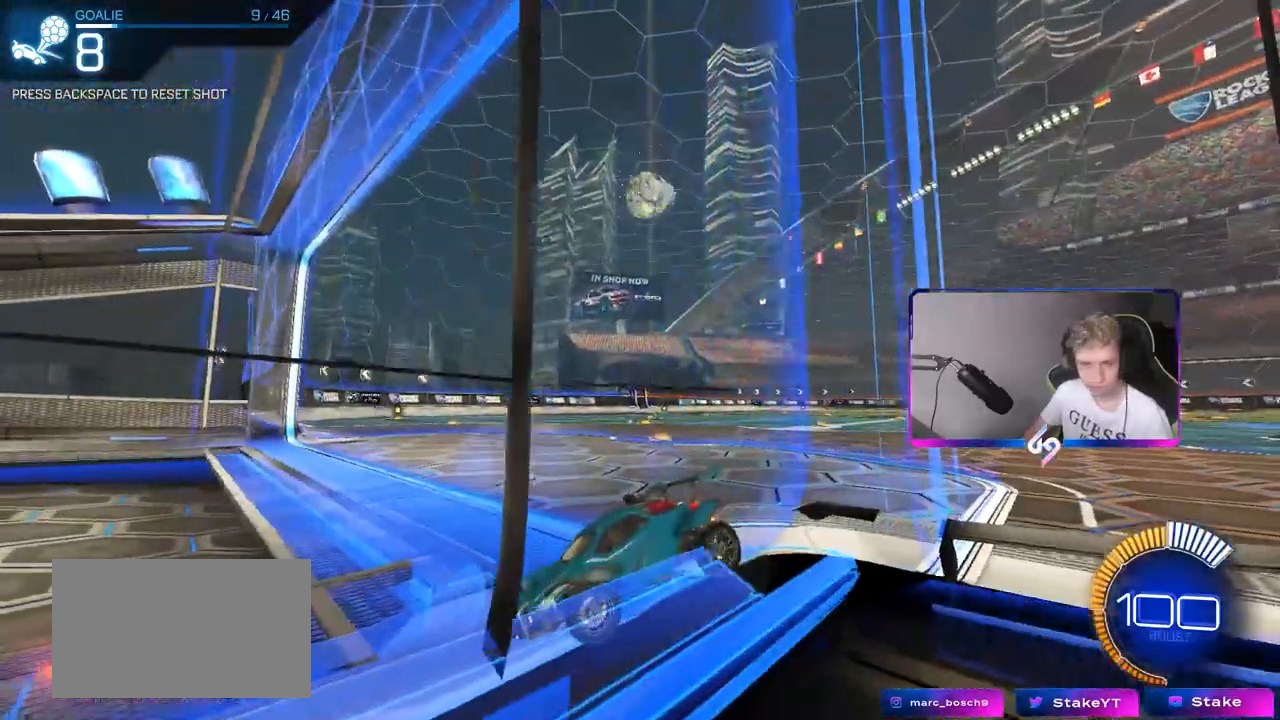
Gameplay with keyboard and mouse; each line is a JSON object with the keys and mouse buttons held at the frame after it. "events" lists presses ("down") and releases ("up") of "1", "2", "3", "4", "5", "a", "alt", "c", "caps_lock", "ctrl", "d", "e", "f", "g", "q", "r", "s", "shift", "space", "t", "tab", "v", "w", "x", "z", "mouse_left", "mouse_wheel" and "mouse_right" between this image and that frame as [ms after this image, input, new state], when the widget could be followed in between. "mouse_left", "mouse_wheel", "mouse_right" = the "left", "wheel", "right" buttons of the "mouse" list. No other keys are recorded. "wheel" means that the mouse wheel is clicked or scrolled. "mouse_move" is the direction in which the mouse moves at that frame (one of eight, or "still"), when it could be read.
{"keys": [], "mouse": [], "mouse_move": "still", "events": [[117, "d", "up"], [117, "w", "up"]]}
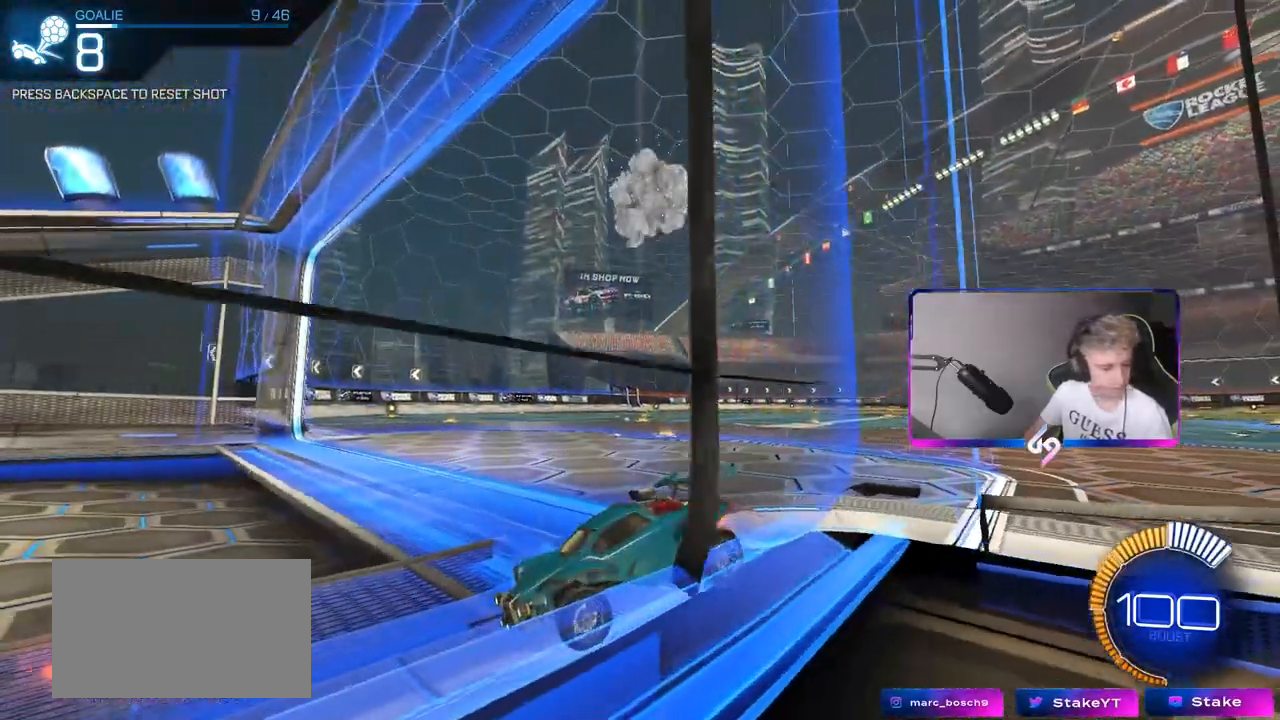
{"keys": [], "mouse": [], "mouse_move": "still", "events": []}
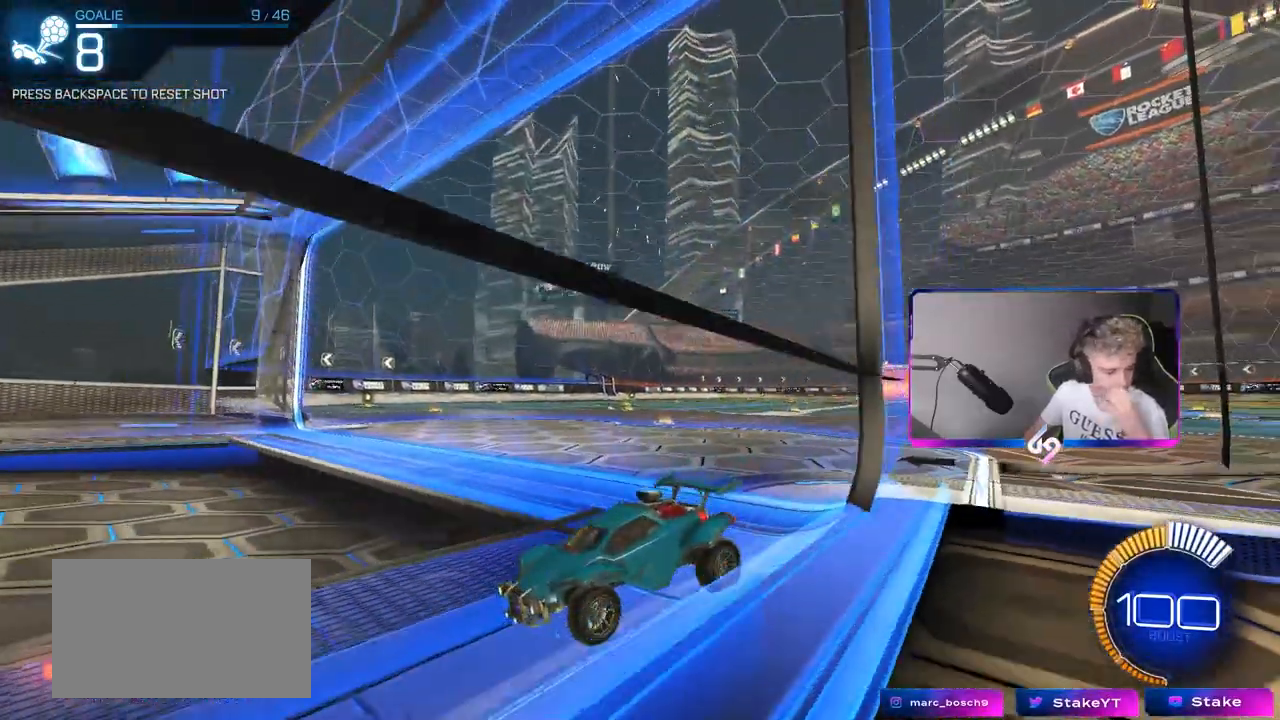
{"keys": [], "mouse": [], "mouse_move": "still", "events": []}
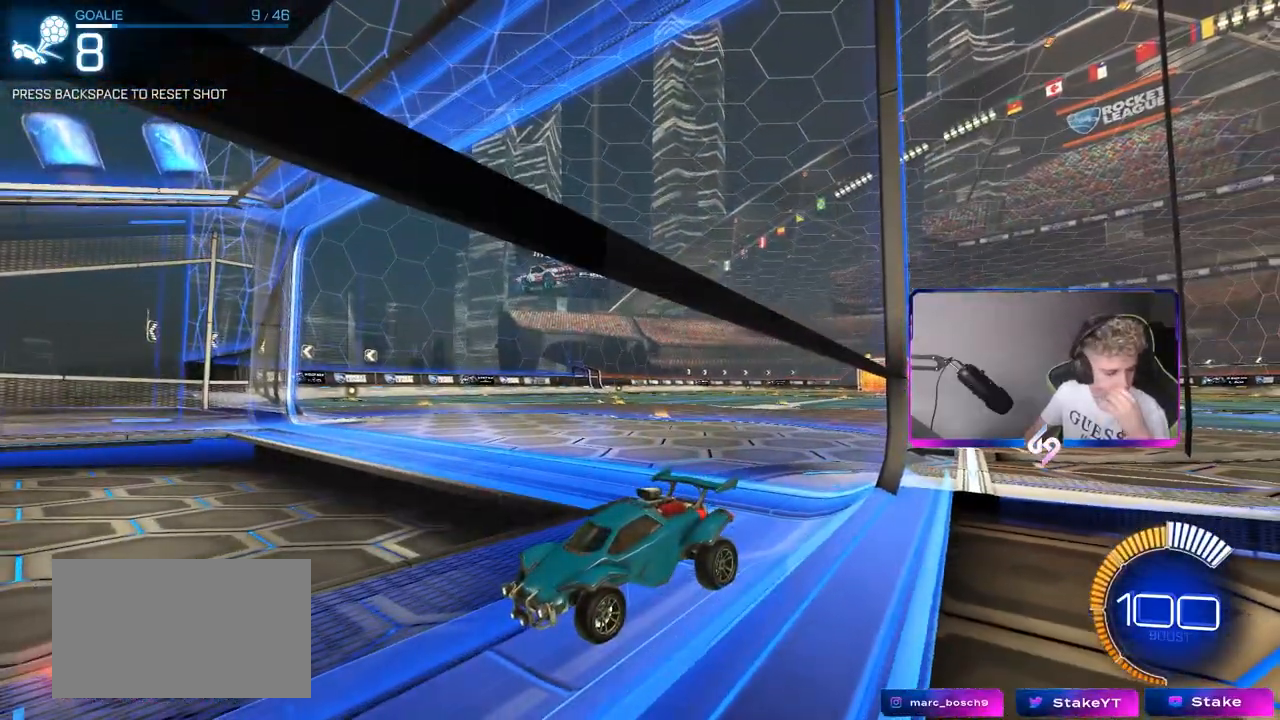
{"keys": [], "mouse": [], "mouse_move": "still", "events": []}
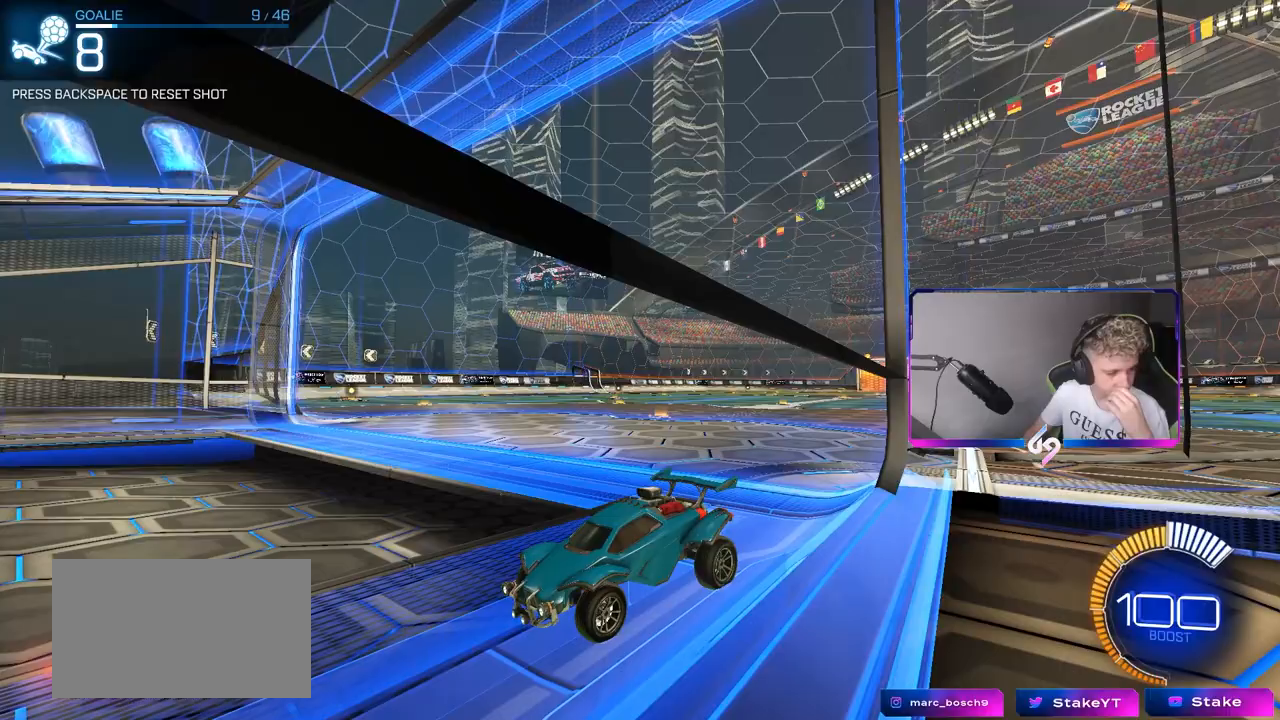
{"keys": [], "mouse": [], "mouse_move": "still", "events": []}
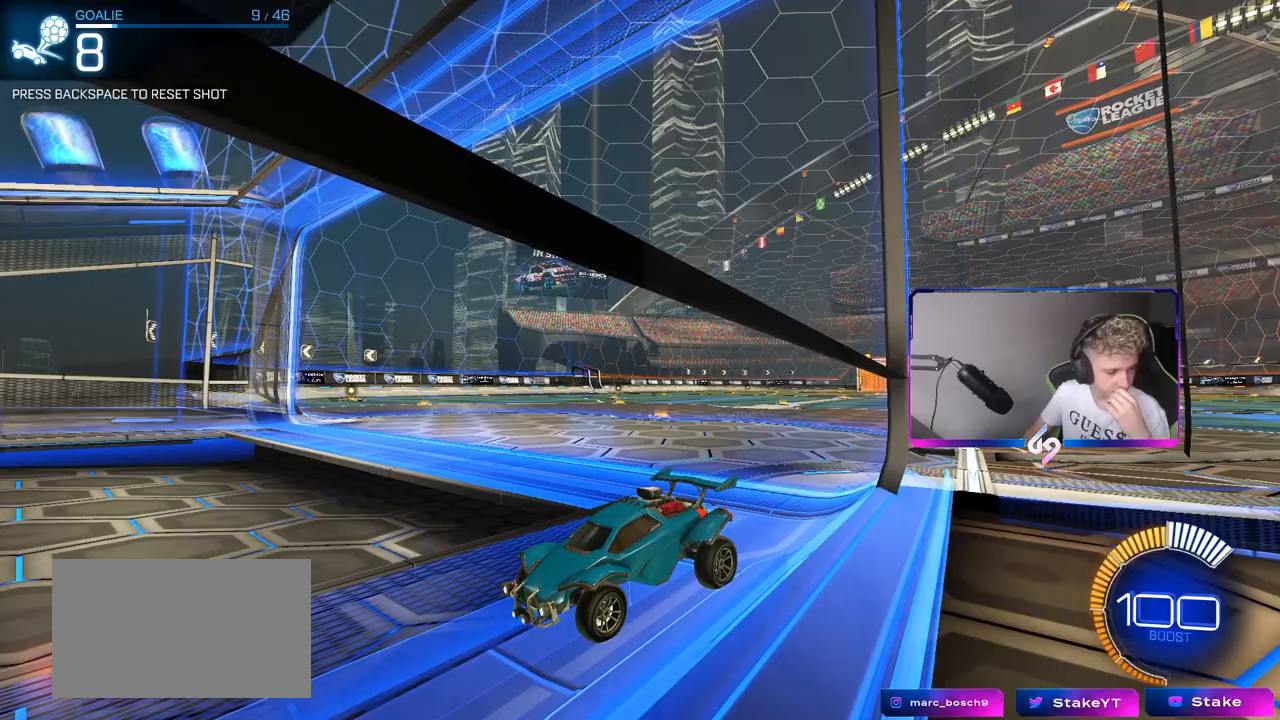
{"keys": [], "mouse": [], "mouse_move": "still", "events": []}
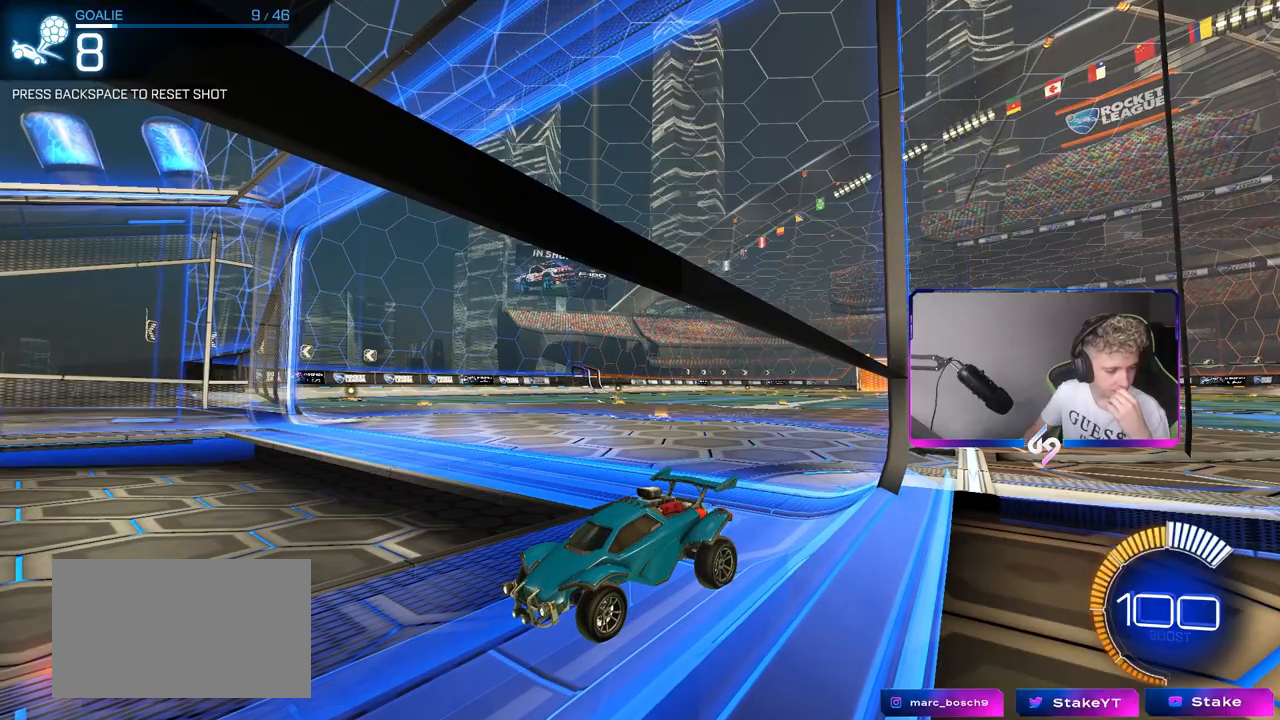
{"keys": [], "mouse": [], "mouse_move": "still", "events": []}
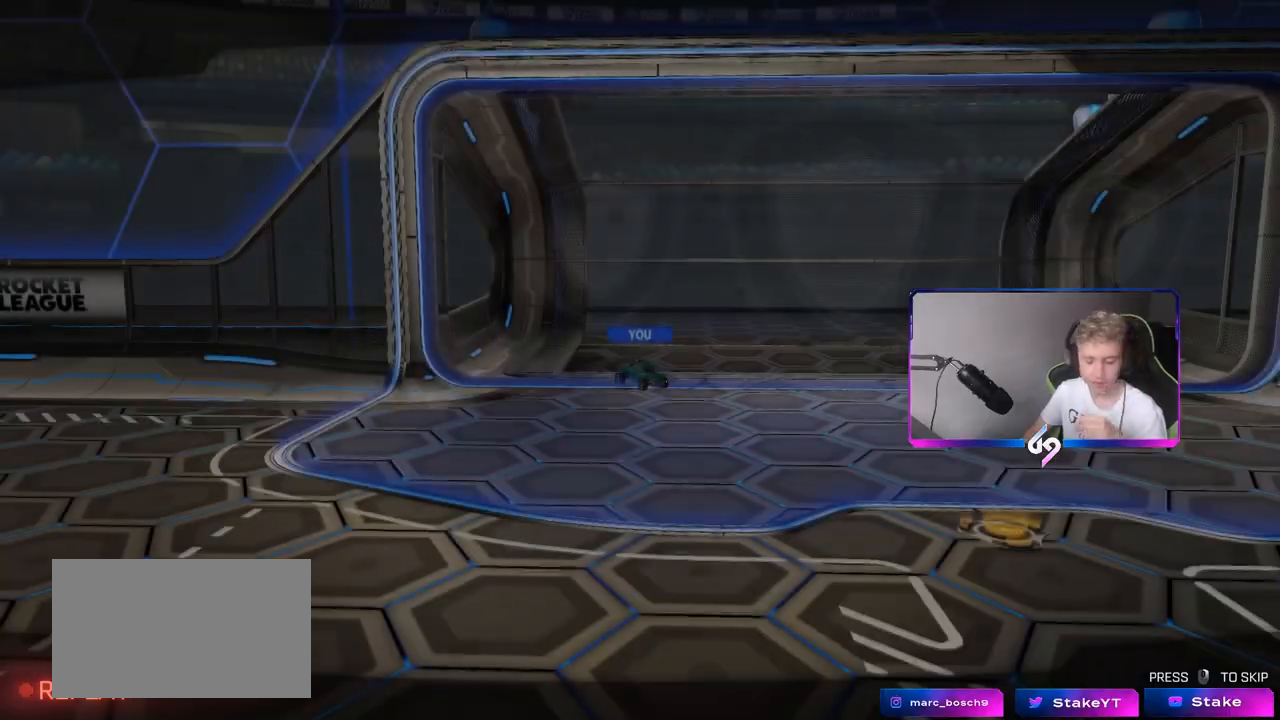
{"keys": [], "mouse": ["right"], "mouse_move": "up-right", "events": [[500, "mouse_right", "down"]]}
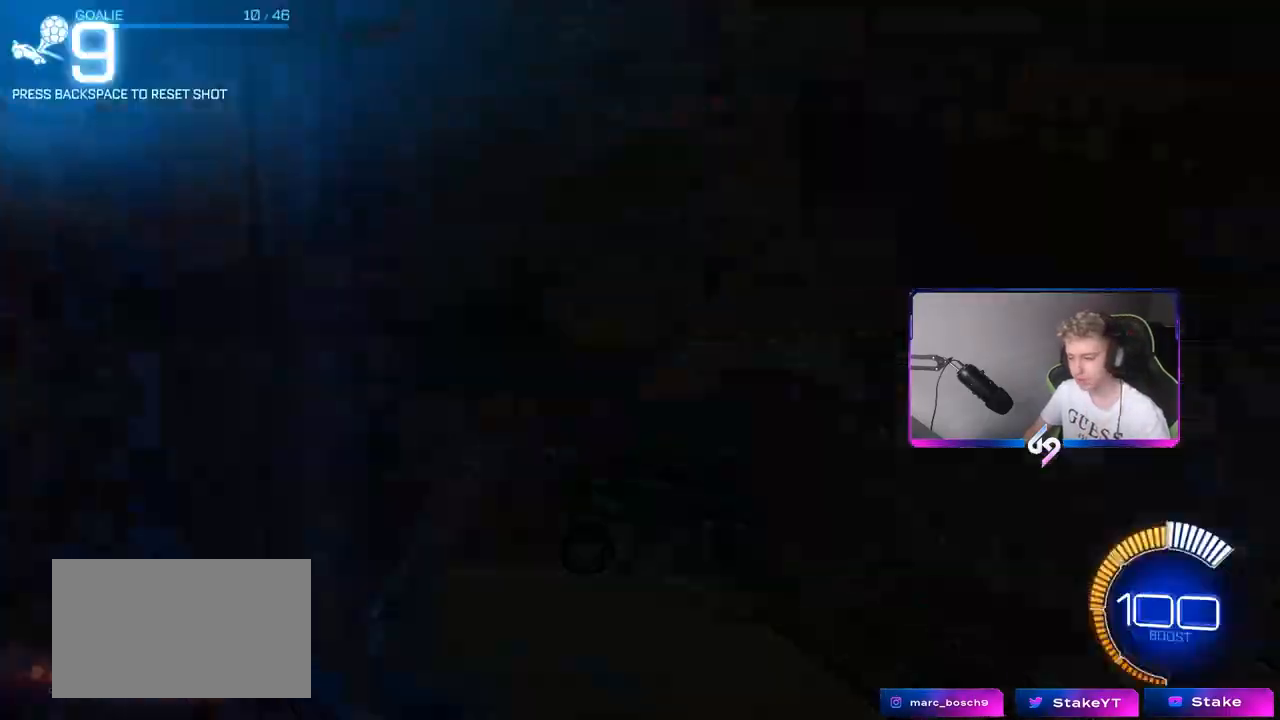
{"keys": [], "mouse": [], "mouse_move": "up-right", "events": [[50, "mouse_right", "up"]]}
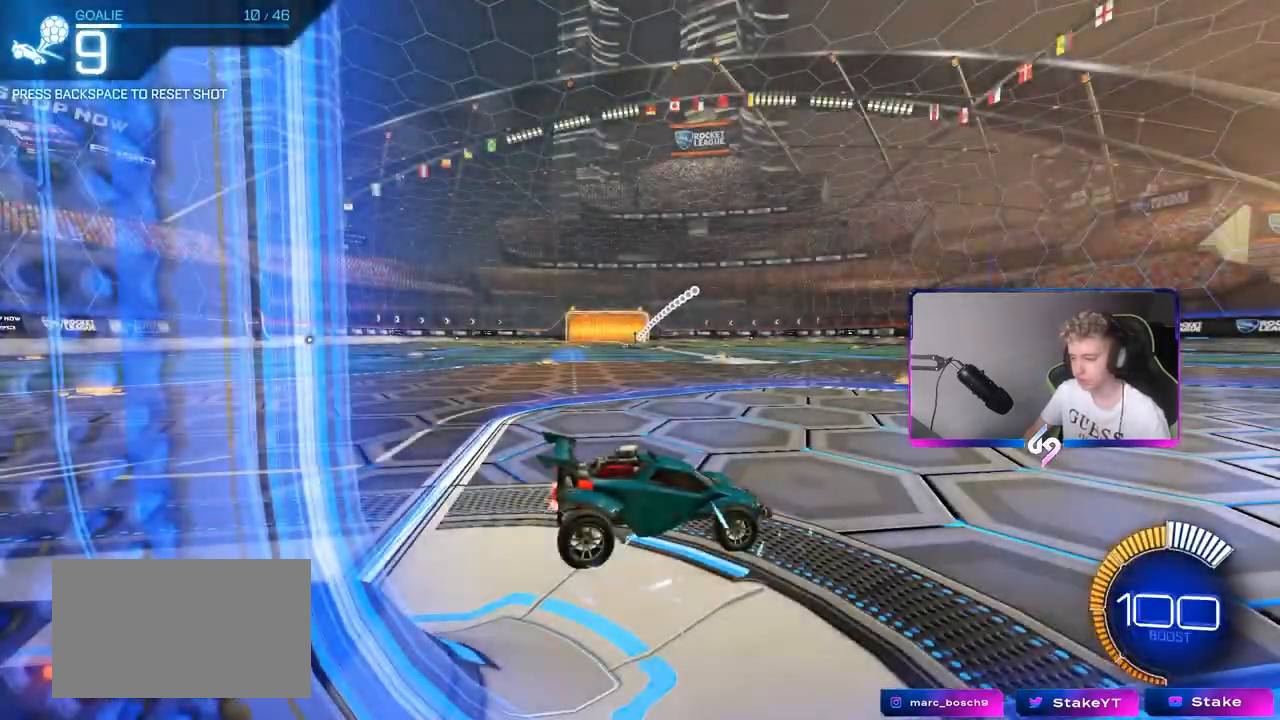
{"keys": ["a"], "mouse": [], "mouse_move": "left", "events": [[67, "w", "down"], [200, "mouse_left", "down"], [400, "a", "down"], [433, "mouse_left", "up"], [433, "w", "up"]]}
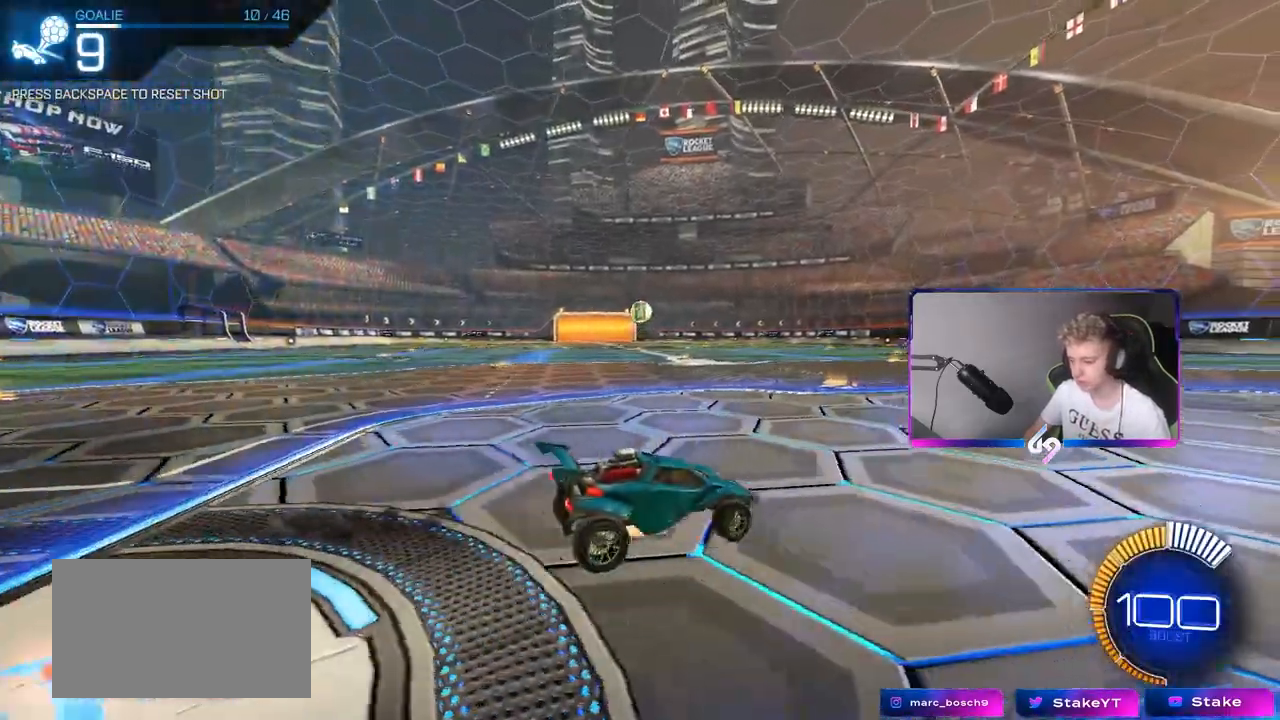
{"keys": ["d"], "mouse": ["left"], "mouse_move": "right", "events": [[33, "mouse_right", "down"], [33, "s", "down"], [217, "a", "up"], [267, "mouse_right", "up"], [267, "s", "up"], [317, "mouse_left", "down"], [367, "s", "down"], [400, "d", "down"], [500, "s", "up"]]}
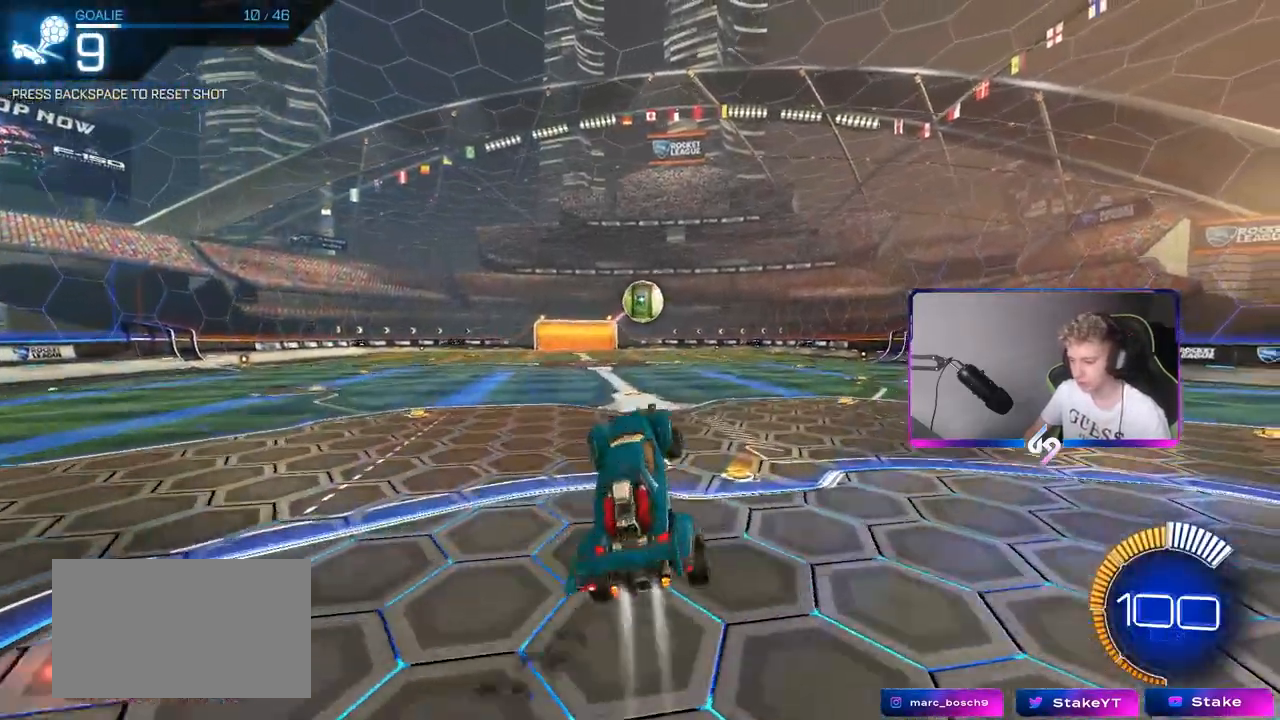
{"keys": ["d", "s", "shift"], "mouse": ["right"], "mouse_move": "still", "events": [[100, "shift", "down"], [133, "w", "down"], [200, "shift", "up"], [333, "shift", "down"], [383, "mouse_right", "down"], [433, "mouse_left", "up"], [483, "s", "down"], [483, "w", "up"]]}
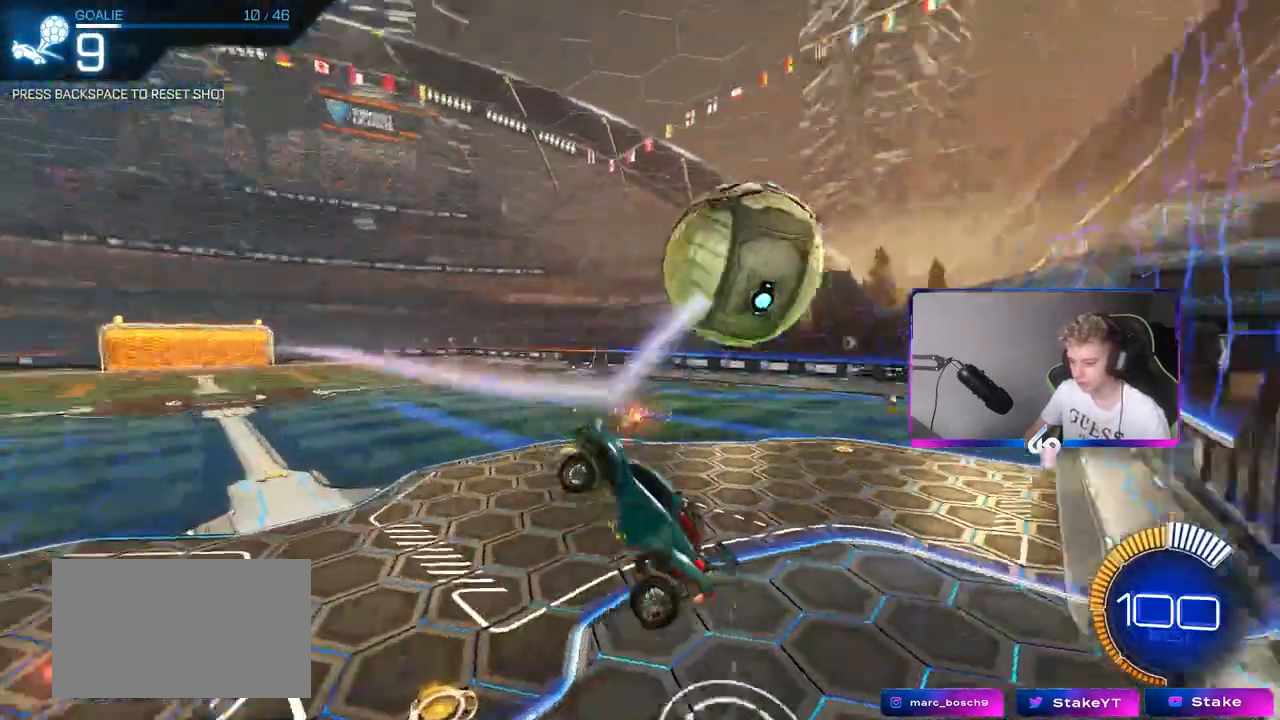
{"keys": ["d", "shift", "w"], "mouse": [], "mouse_move": "still", "events": [[33, "mouse_right", "up"], [350, "s", "up"], [500, "w", "down"]]}
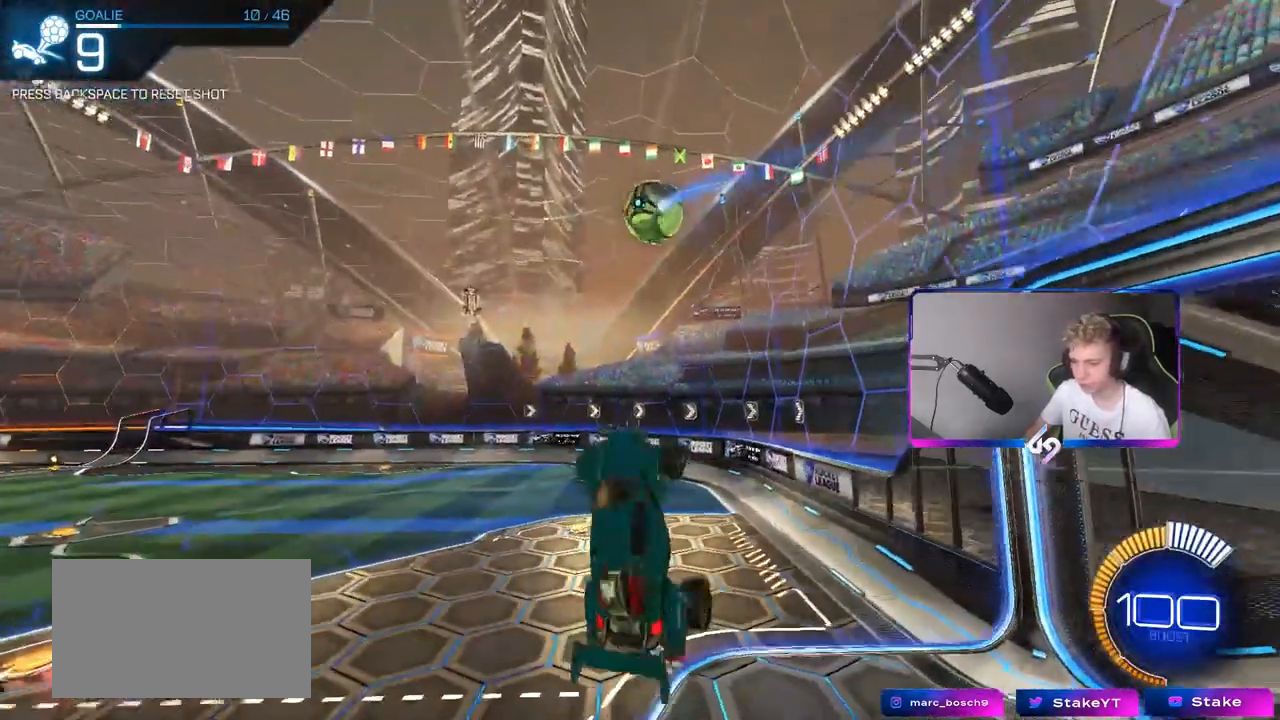
{"keys": [], "mouse": [], "mouse_move": "still", "events": [[33, "shift", "up"], [133, "d", "up"], [317, "a", "down"], [317, "shift", "down"], [400, "shift", "up"], [400, "w", "up"], [500, "a", "up"]]}
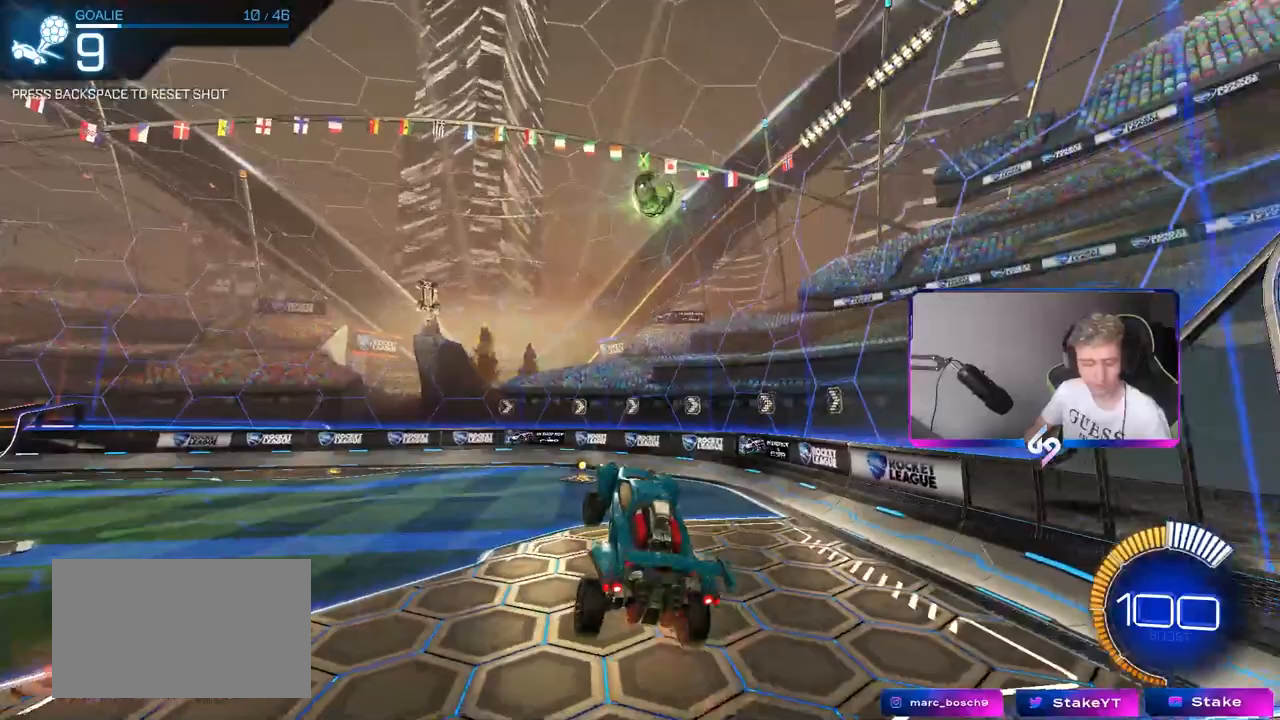
{"keys": ["d"], "mouse": [], "mouse_move": "up", "events": [[467, "d", "down"]]}
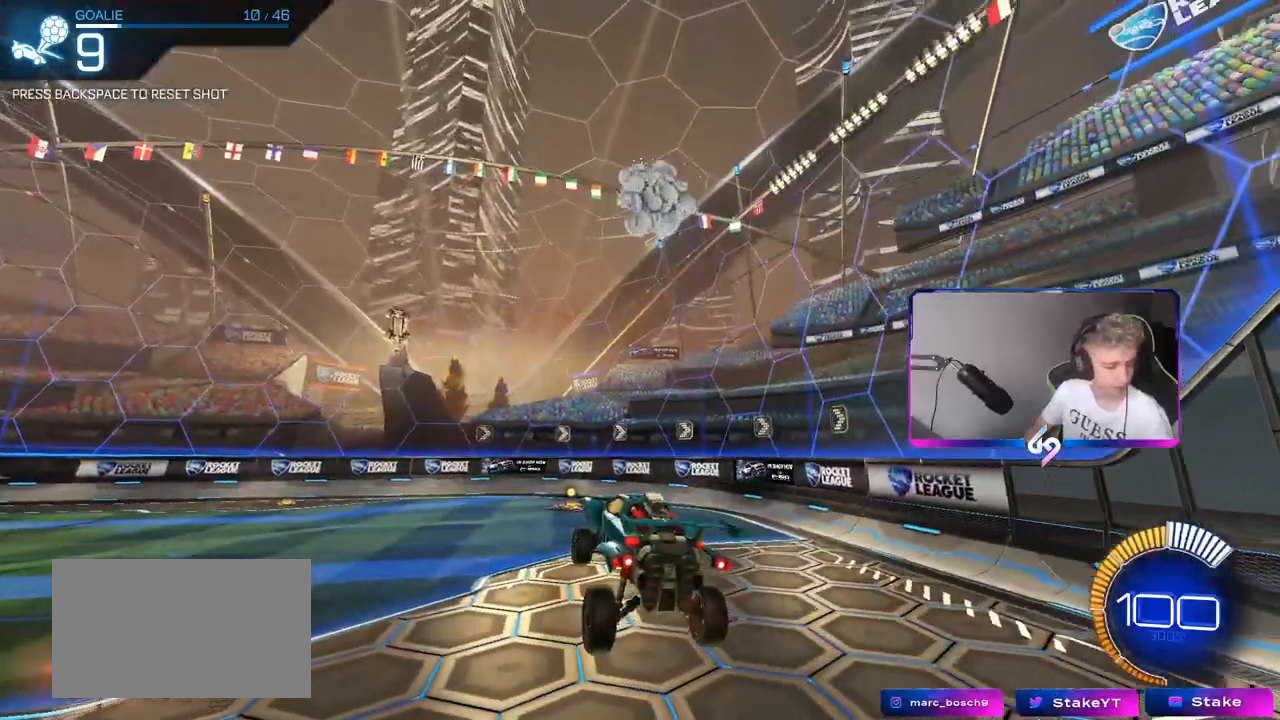
{"keys": ["d", "w"], "mouse": [], "mouse_move": "still", "events": [[17, "w", "down"], [300, "d", "up"], [350, "w", "up"], [450, "d", "down"], [450, "w", "down"]]}
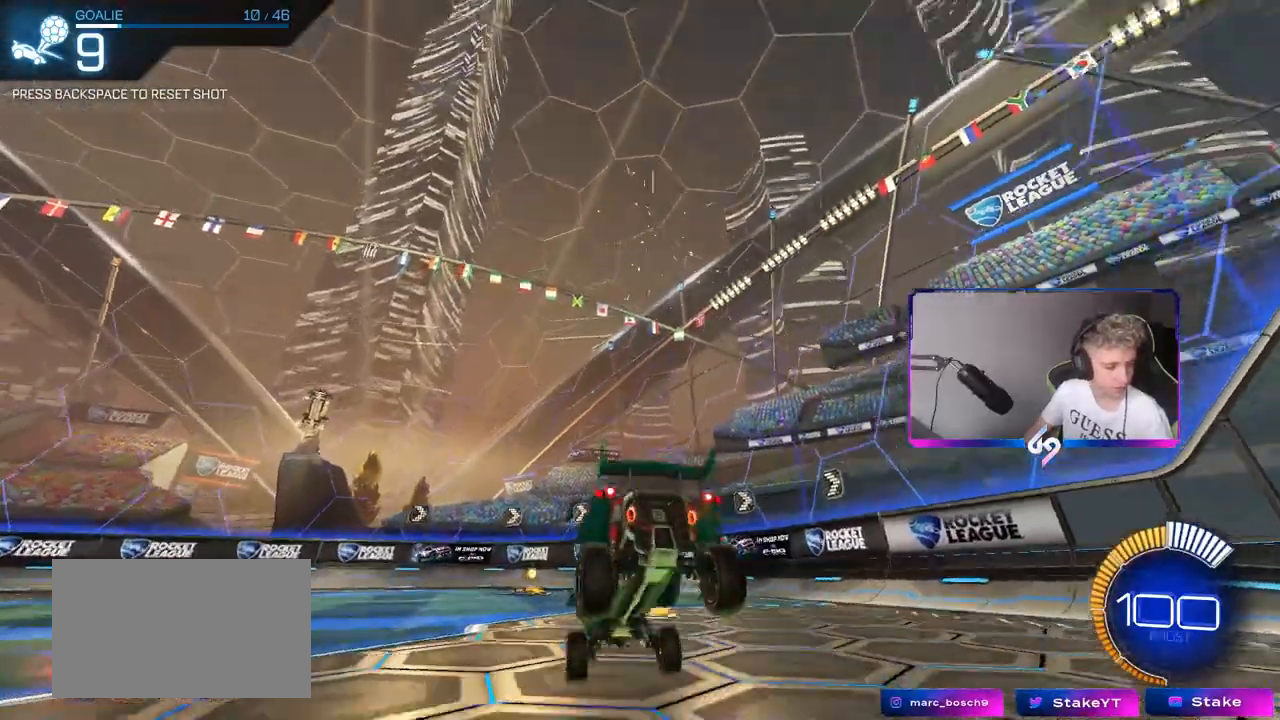
{"keys": ["d", "shift", "w"], "mouse": ["right"], "mouse_move": "down-left", "events": [[267, "mouse_right", "down"], [267, "shift", "down"], [367, "mouse_right", "up"], [417, "mouse_right", "down"]]}
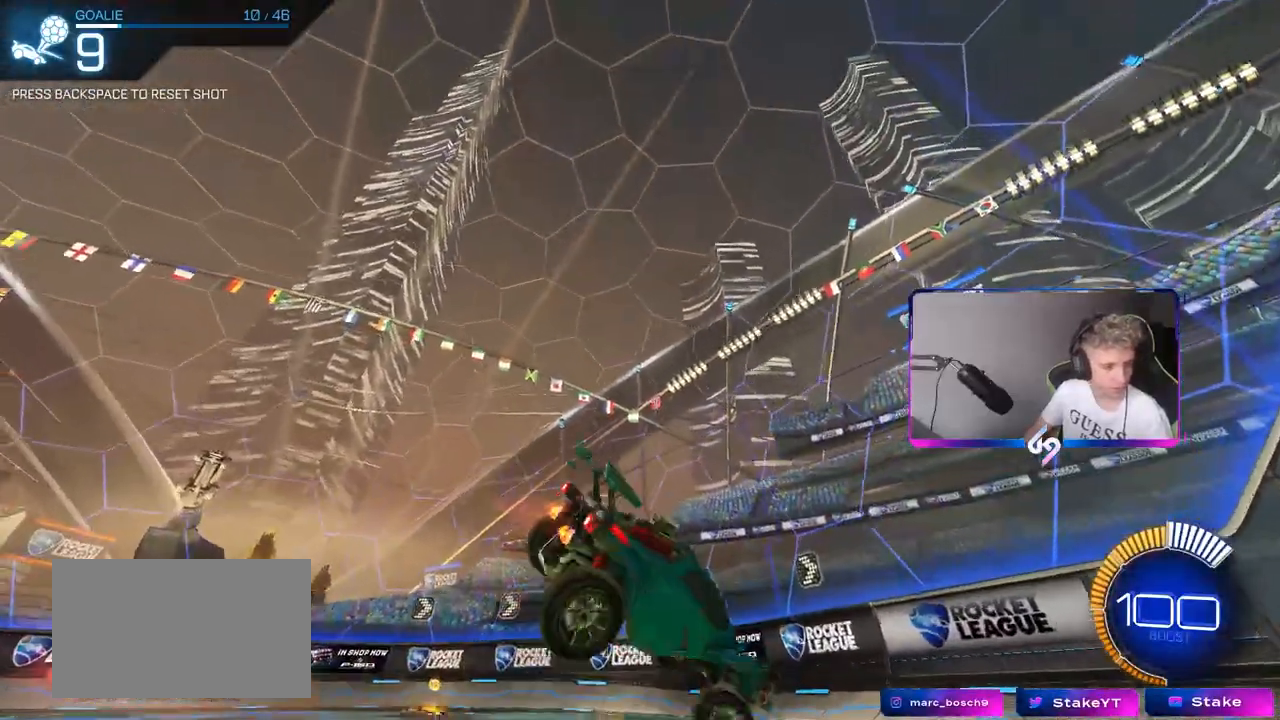
{"keys": ["d", "s", "shift"], "mouse": [], "mouse_move": "still", "events": [[17, "s", "down"], [17, "w", "up"], [50, "mouse_right", "up"], [283, "s", "up"], [433, "s", "down"]]}
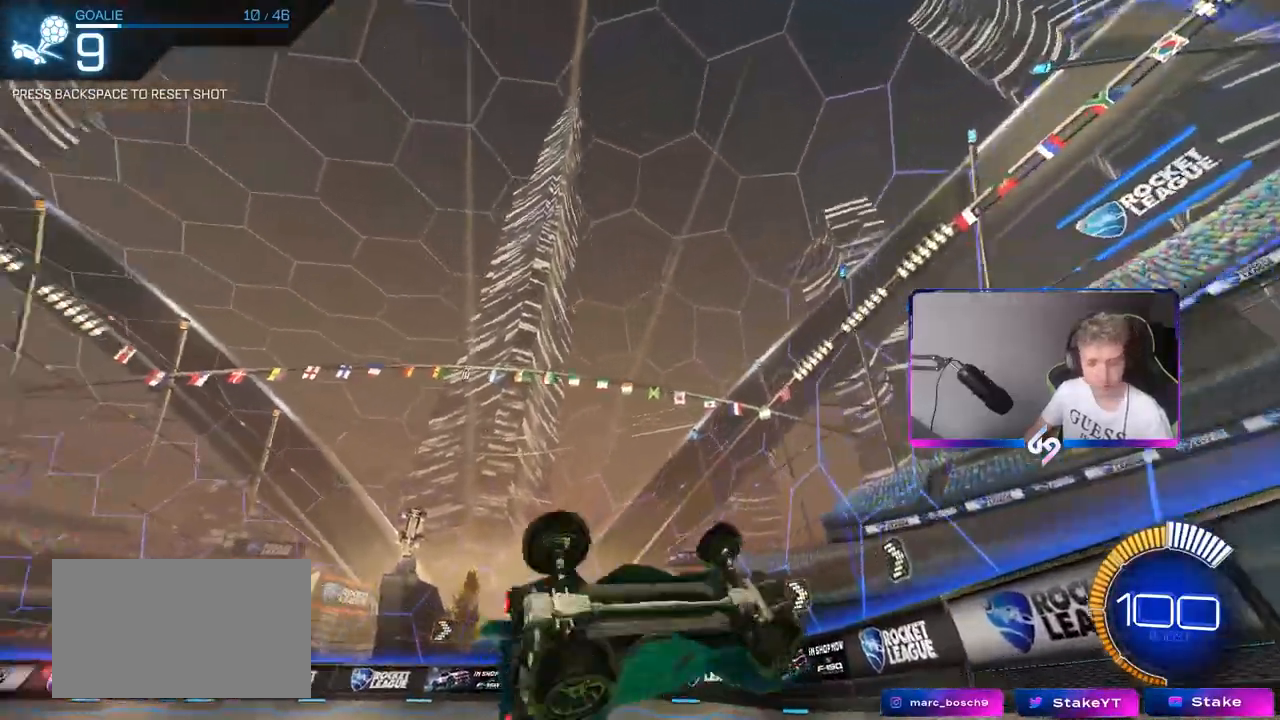
{"keys": [], "mouse": [], "mouse_move": "still", "events": [[167, "s", "up"], [167, "shift", "up"], [317, "d", "up"]]}
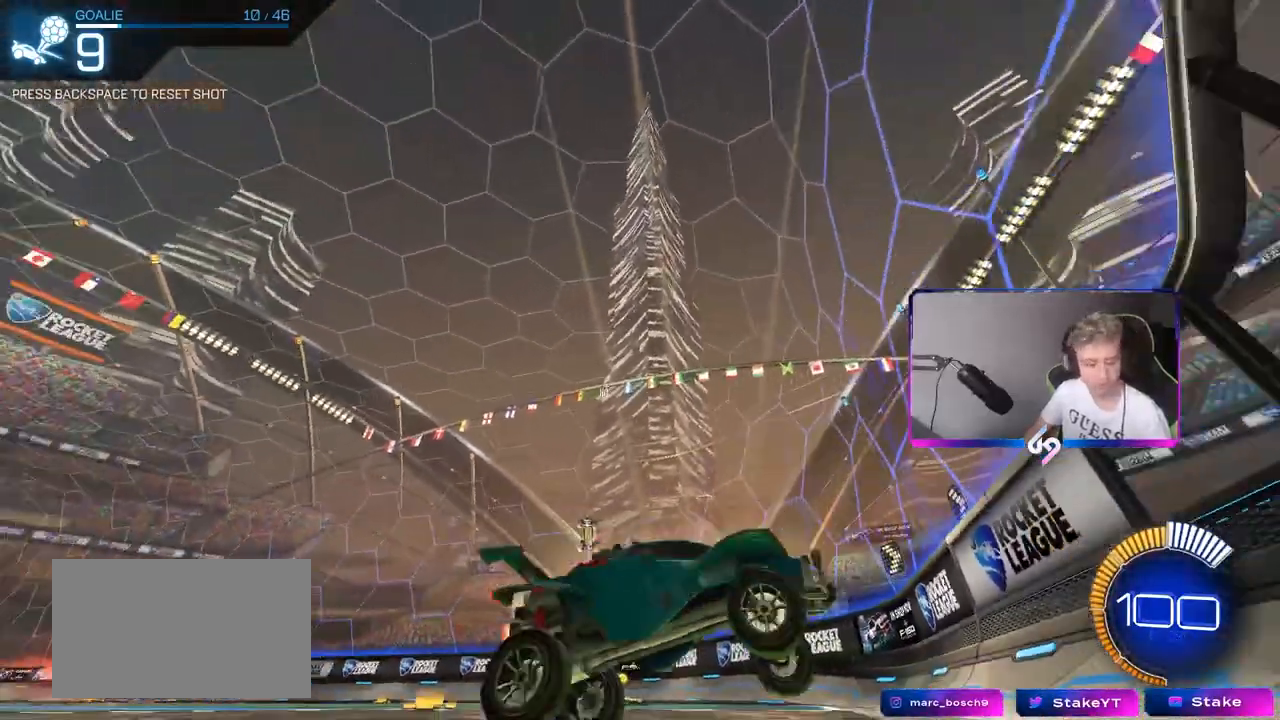
{"keys": [], "mouse": [], "mouse_move": "still", "events": []}
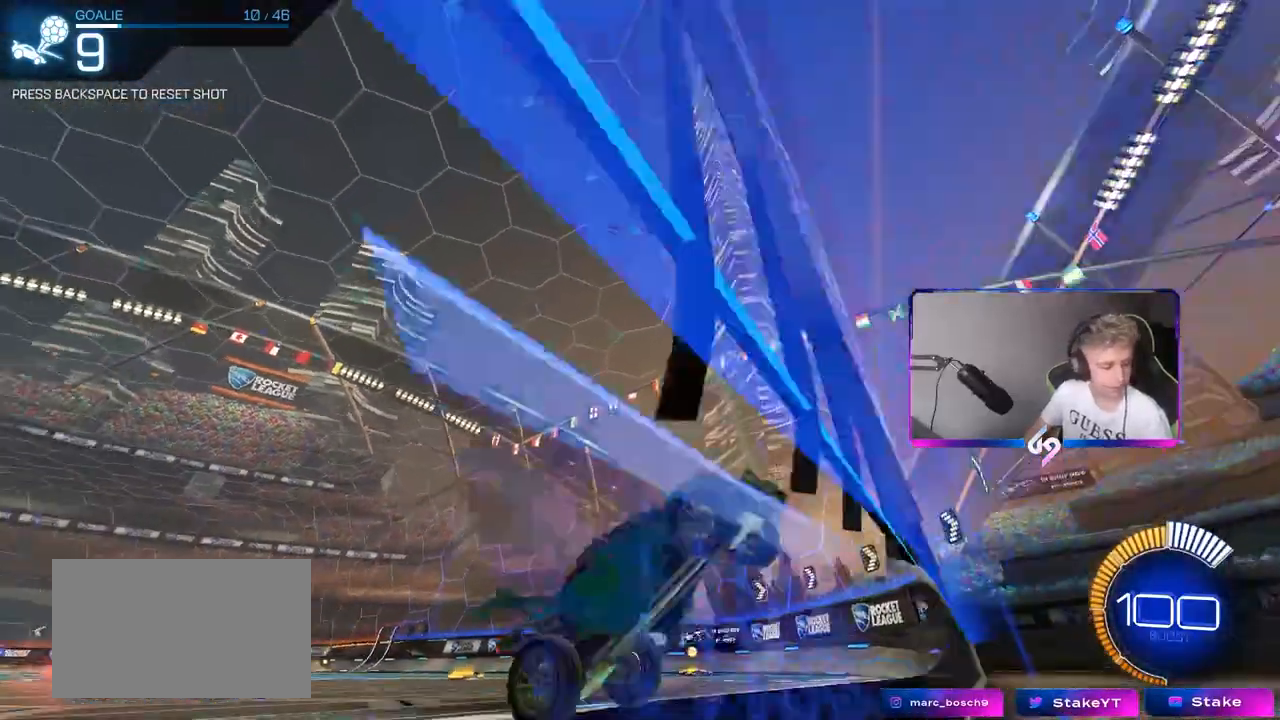
{"keys": [], "mouse": [], "mouse_move": "up", "events": []}
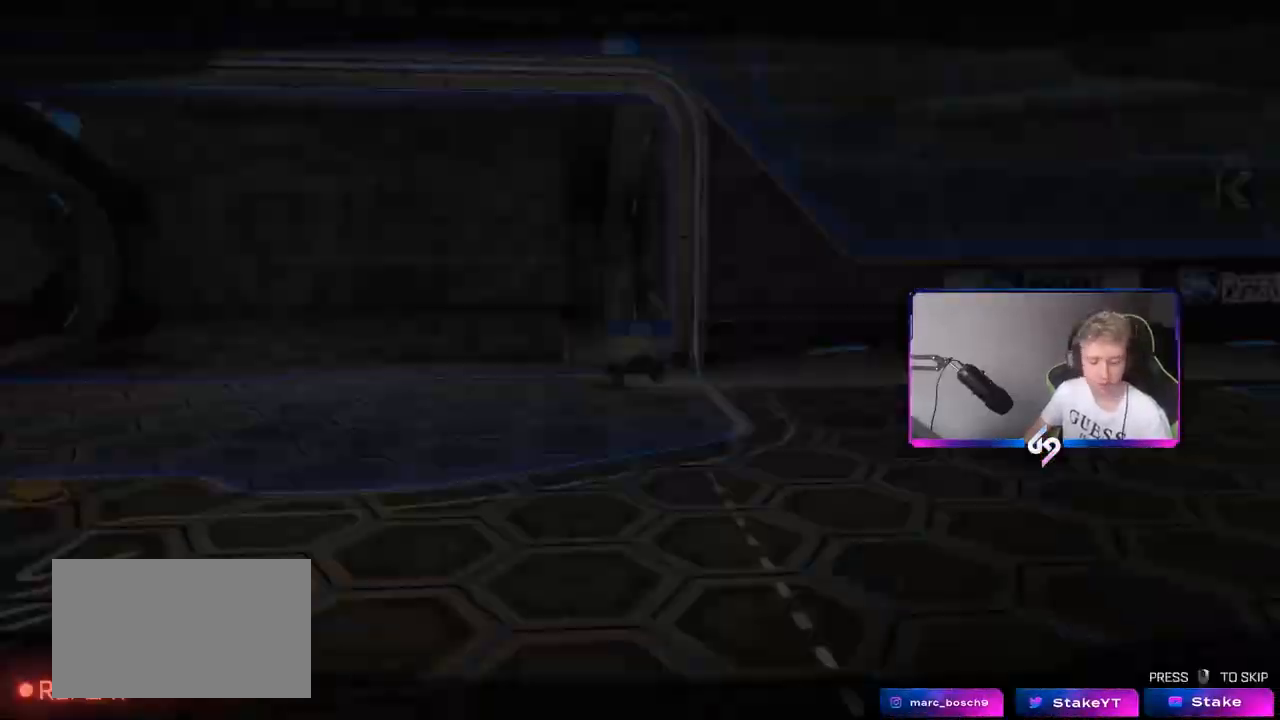
{"keys": [], "mouse": [], "mouse_move": "still", "events": []}
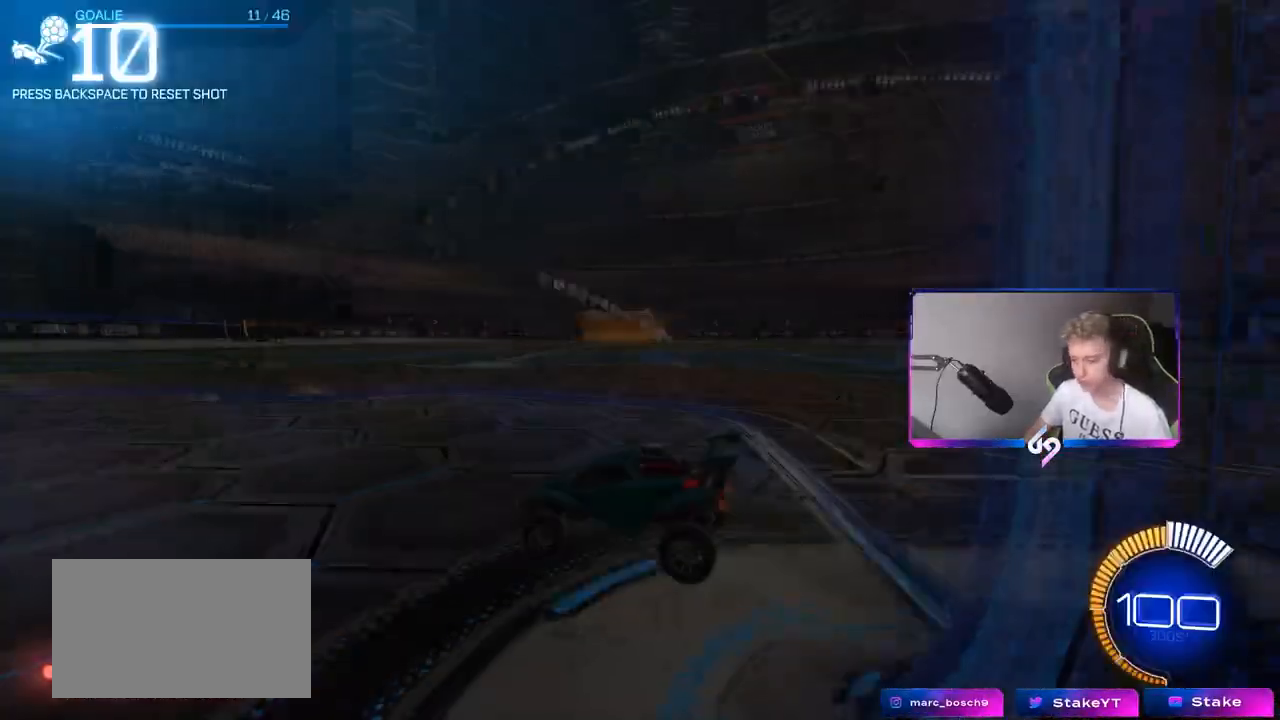
{"keys": ["w"], "mouse": ["left"], "mouse_move": "down", "events": [[450, "w", "down"], [500, "mouse_left", "down"]]}
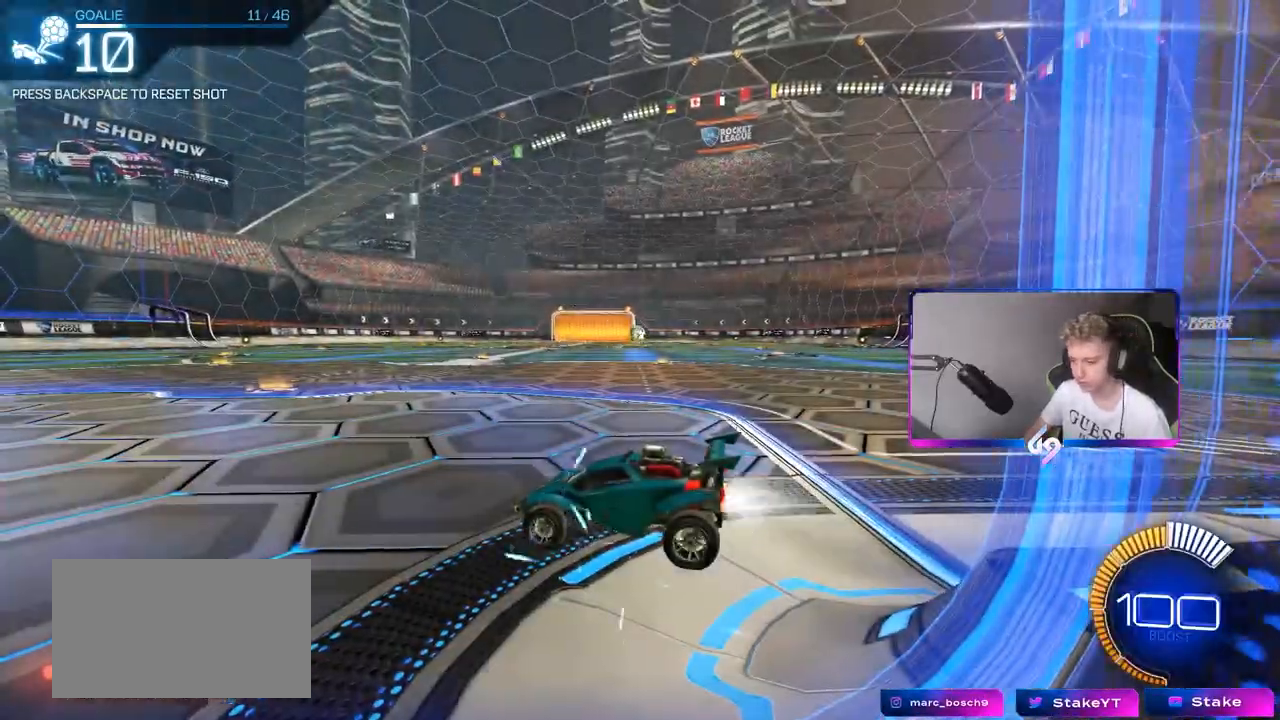
{"keys": ["a", "d", "s", "shift"], "mouse": ["left", "right"], "mouse_move": "down", "events": [[50, "a", "down"], [133, "a", "up"], [283, "w", "up"], [333, "mouse_right", "down"], [383, "s", "down"], [467, "a", "down"], [467, "d", "down"], [467, "shift", "down"]]}
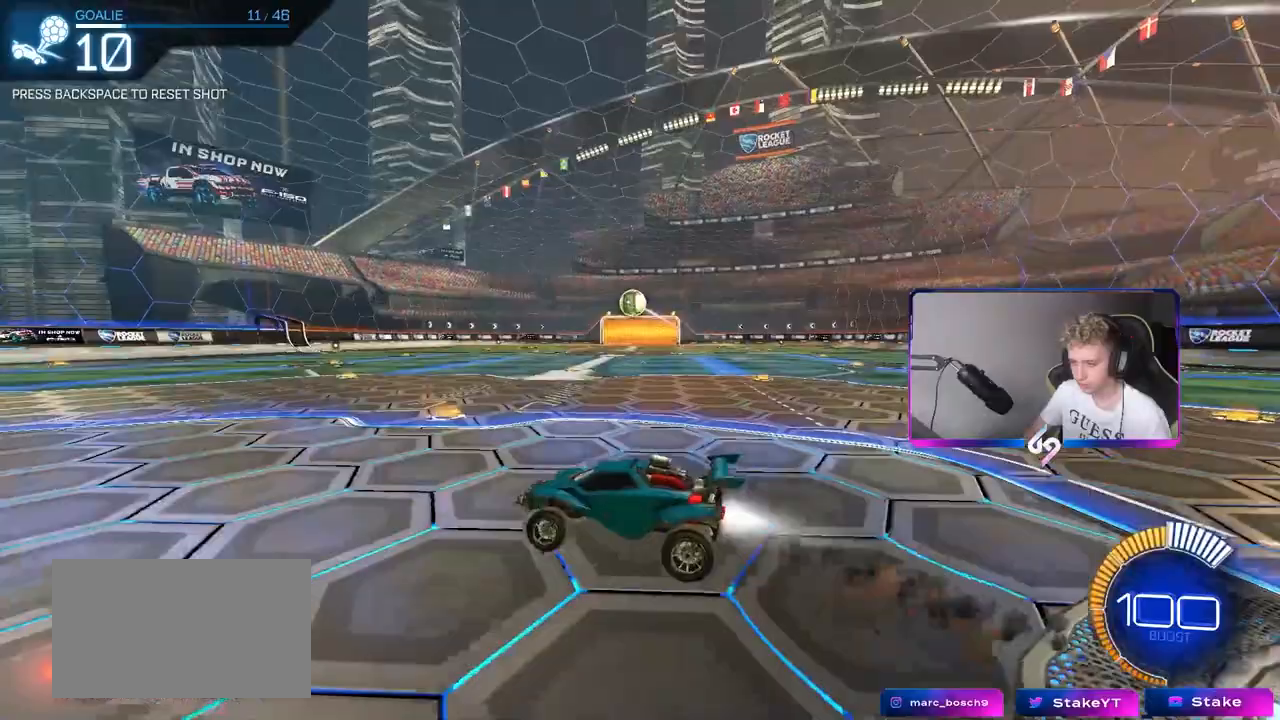
{"keys": ["a", "shift", "w"], "mouse": ["left"], "mouse_move": "down-left", "events": [[117, "d", "up"], [200, "a", "up"], [200, "mouse_right", "up"], [200, "shift", "up"], [250, "d", "down"], [250, "s", "up"], [350, "w", "down"], [400, "d", "up"], [450, "a", "down"], [450, "shift", "down"]]}
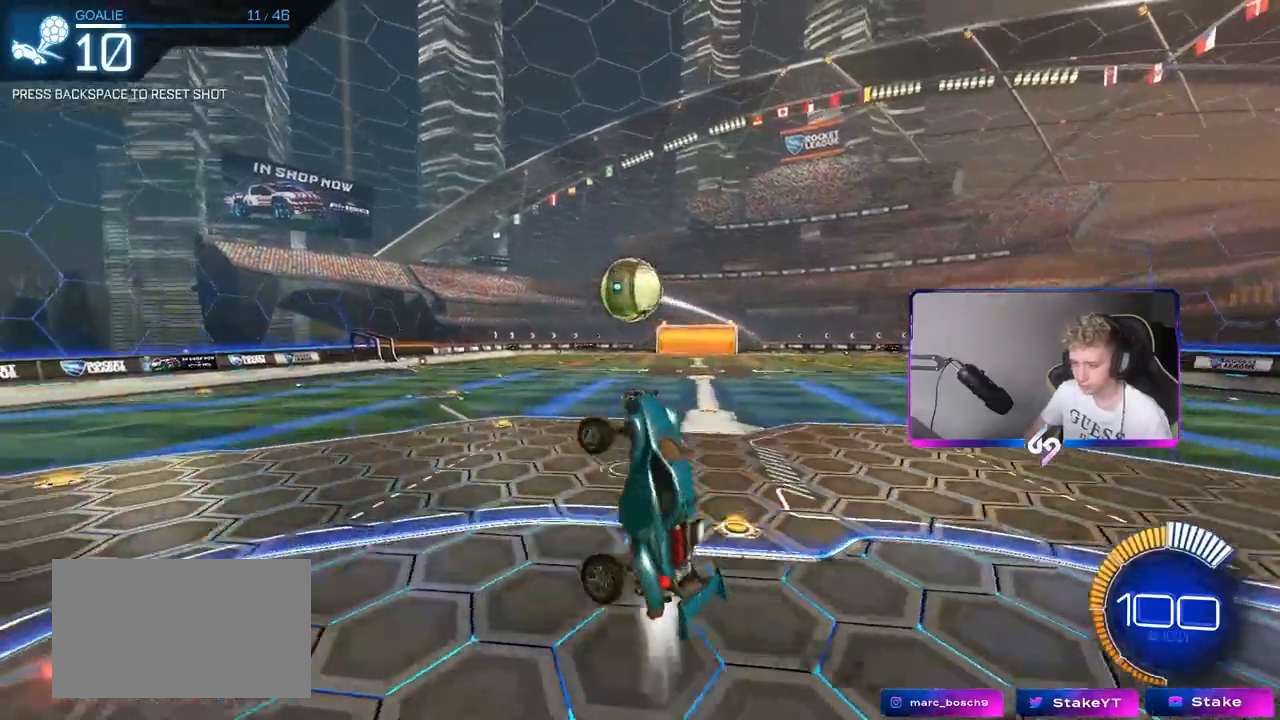
{"keys": ["a", "s", "shift"], "mouse": [], "mouse_move": "up", "events": [[83, "a", "up"], [233, "a", "down"], [233, "mouse_right", "down"], [317, "w", "up"], [367, "s", "down"], [400, "mouse_left", "up"], [450, "mouse_right", "up"]]}
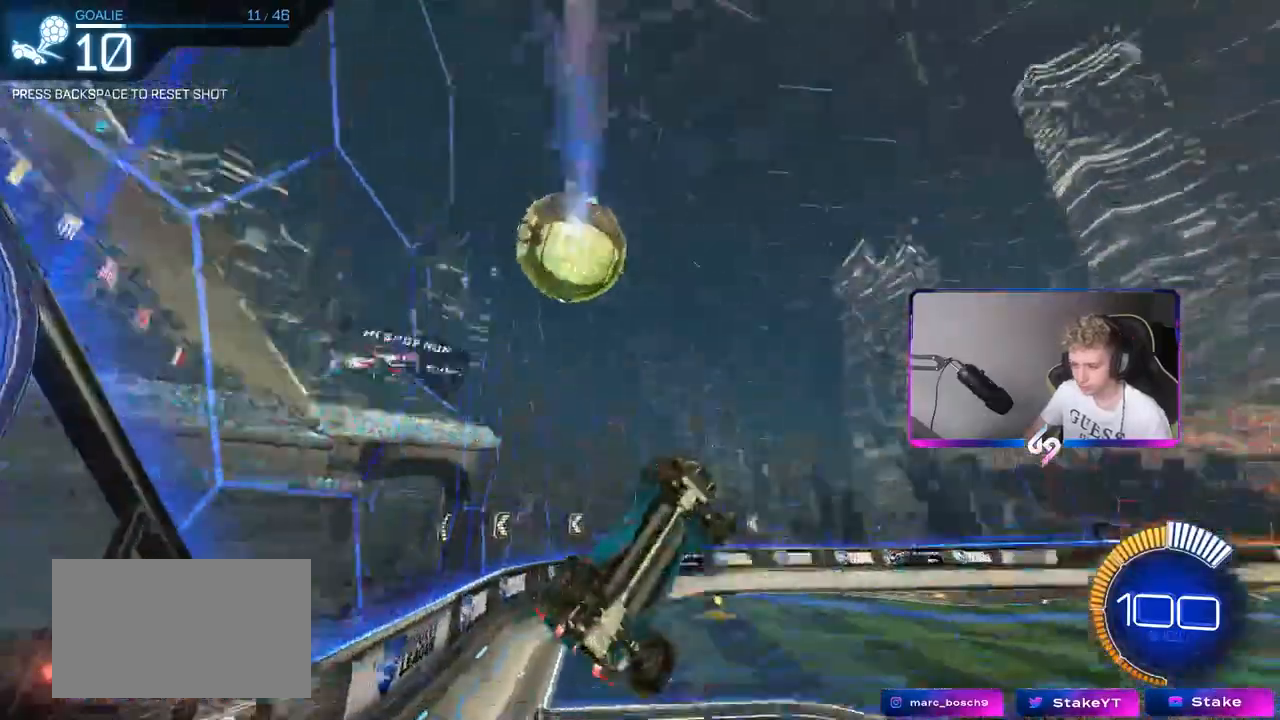
{"keys": [], "mouse": [], "mouse_move": "still", "events": [[383, "a", "up"], [383, "s", "up"], [433, "shift", "up"]]}
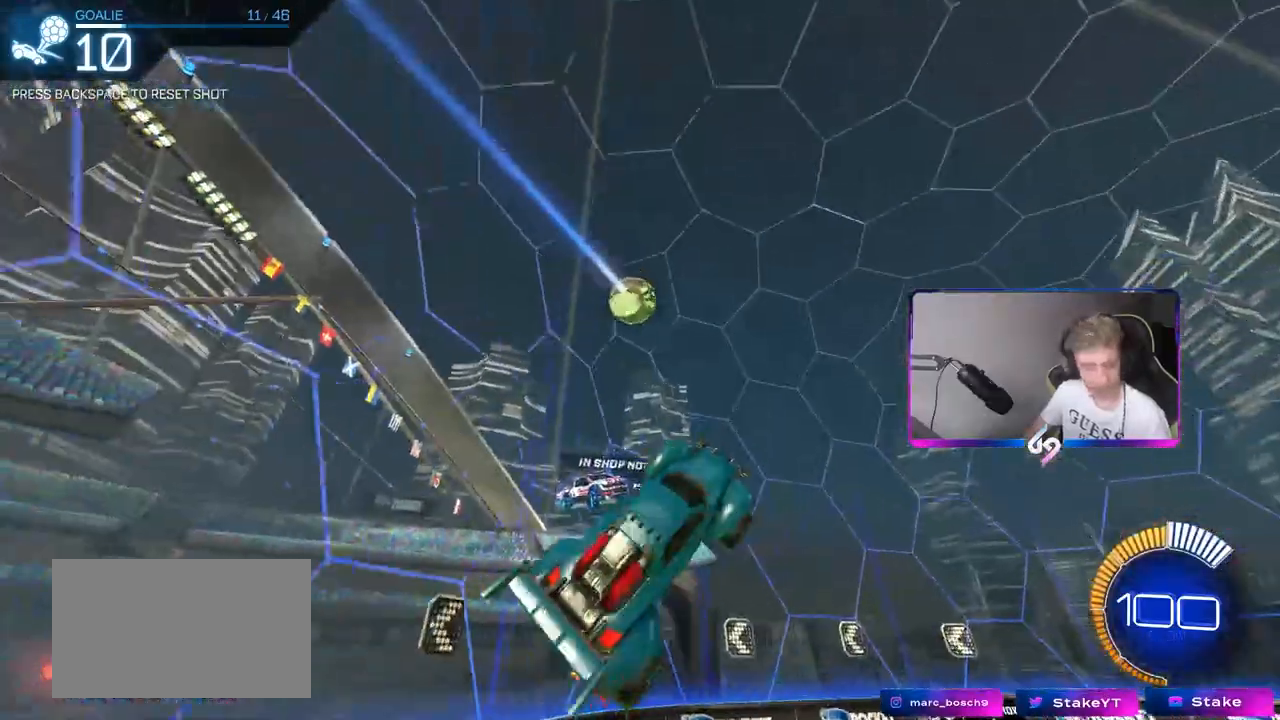
{"keys": [], "mouse": [], "mouse_move": "still", "events": [[117, "w", "down"], [250, "w", "up"]]}
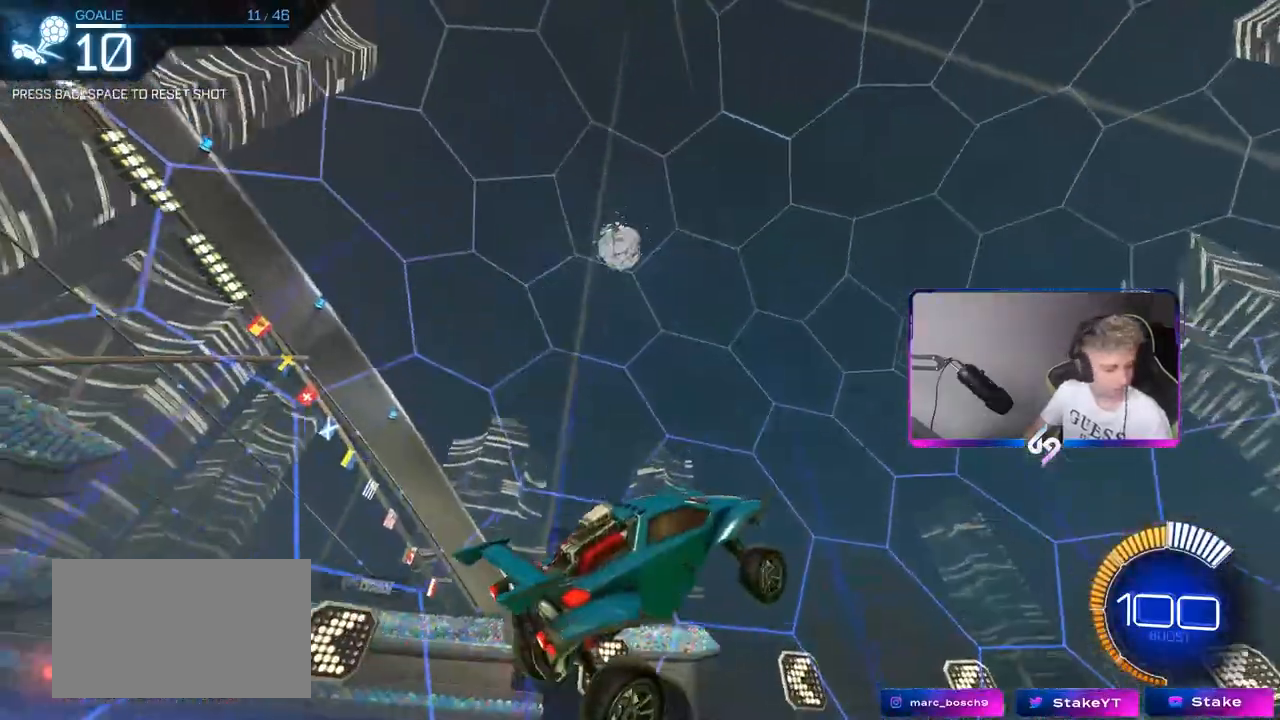
{"keys": [], "mouse": [], "mouse_move": "still", "events": []}
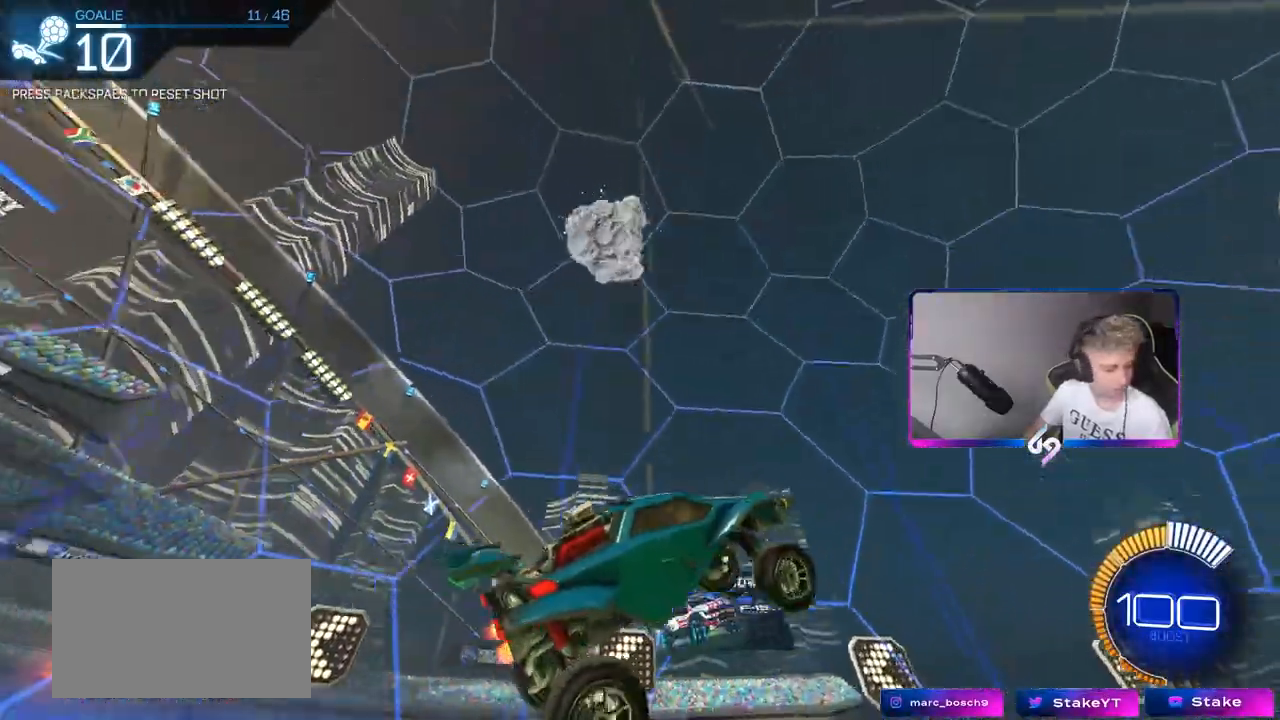
{"keys": [], "mouse": [], "mouse_move": "still", "events": []}